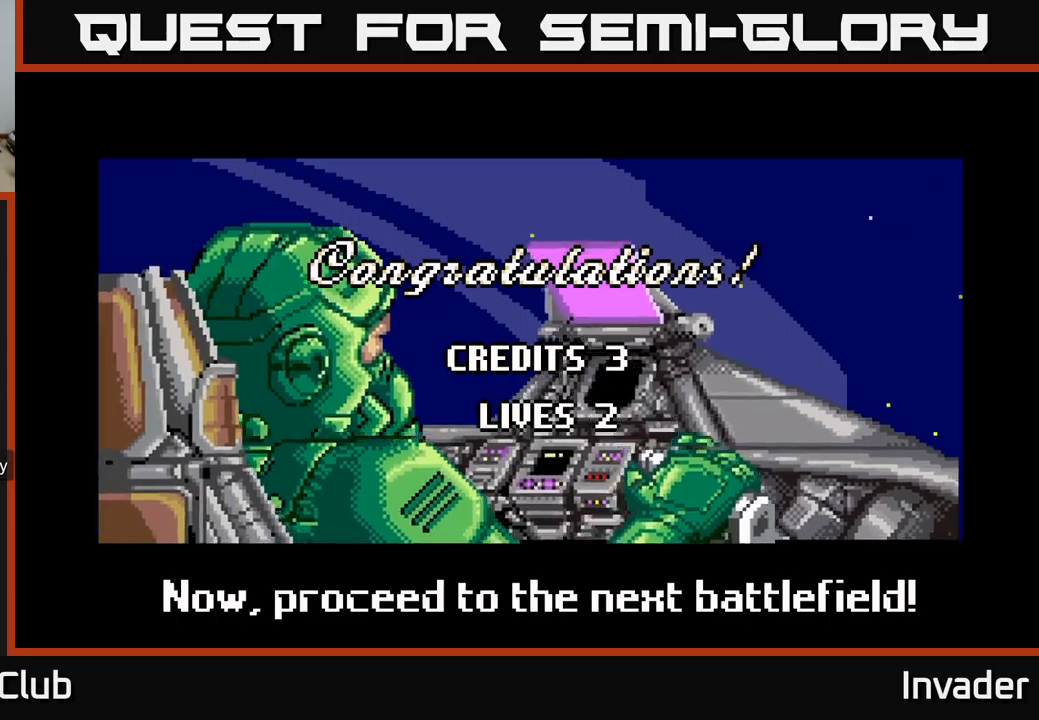
Gameplay with a controller (Xbox layout); each line is a JSON object with the inputs held at the frame after it. "events" lists button and stick changes between this image and that frame as [ms after this image, input, new state], when the widget could be followed in between. Not read: left_stick.
{"buttons": [], "right_stick": "center", "events": [[250, "B", "down"], [367, "B", "up"]]}
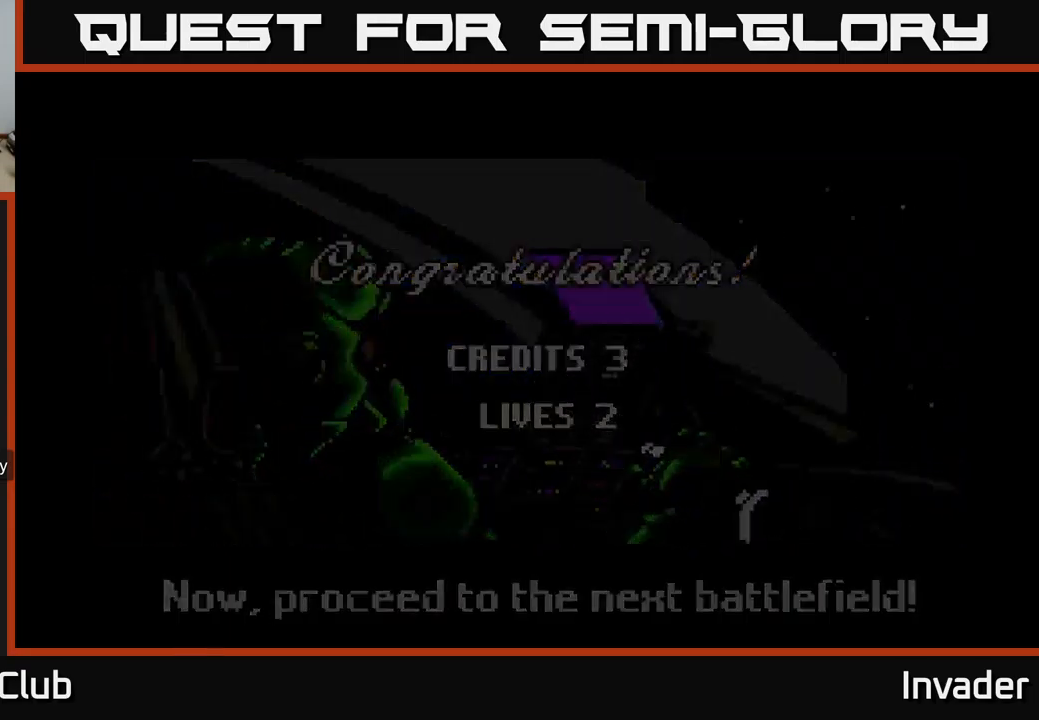
{"buttons": [], "right_stick": "center", "events": []}
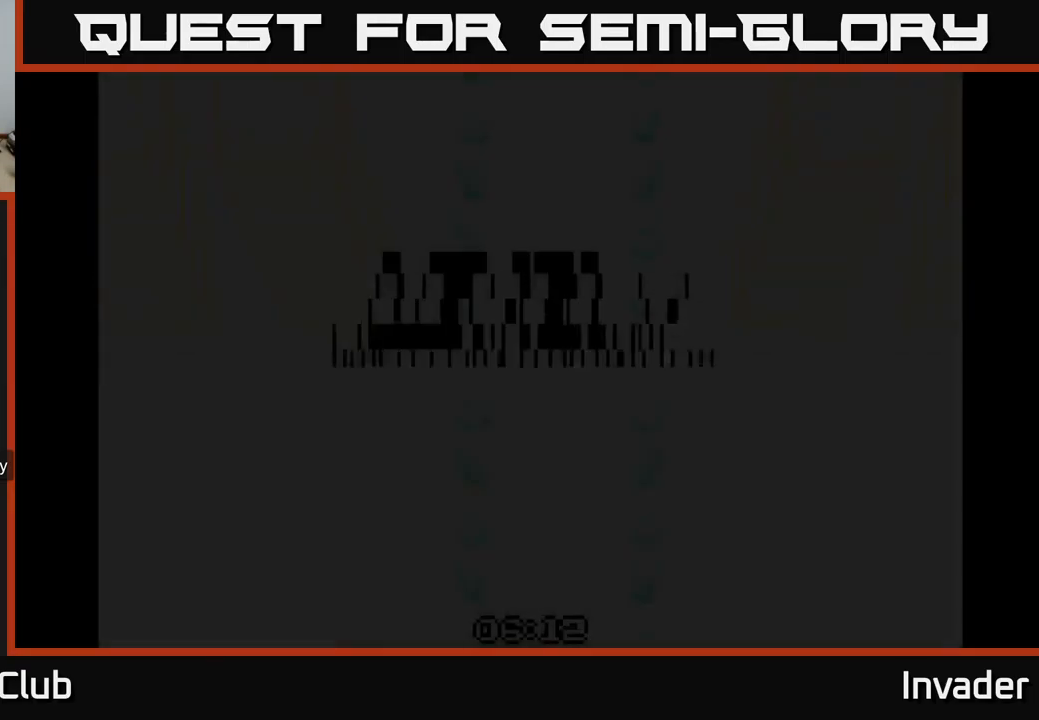
{"buttons": [], "right_stick": "center", "events": []}
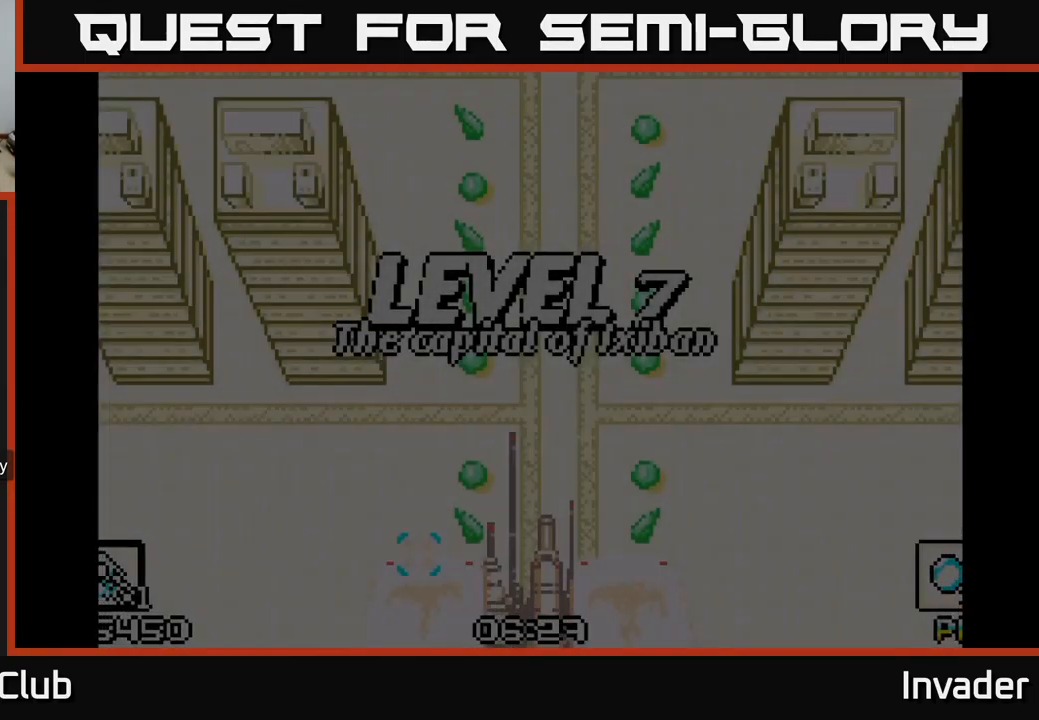
{"buttons": [], "right_stick": "center", "events": []}
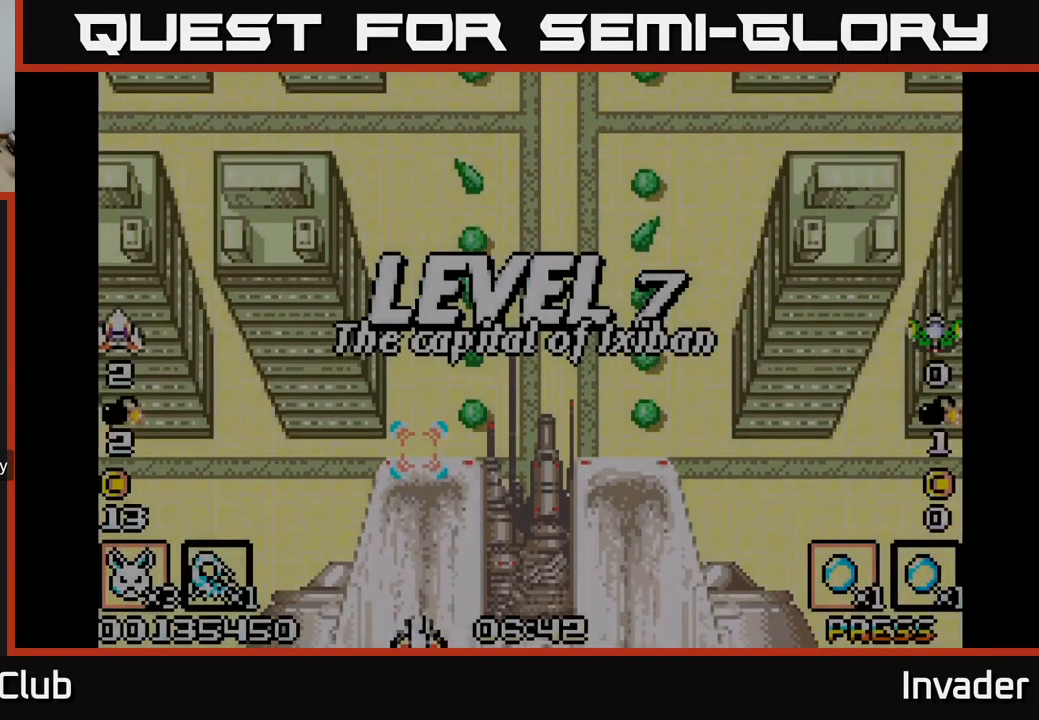
{"buttons": [], "right_stick": "center", "events": []}
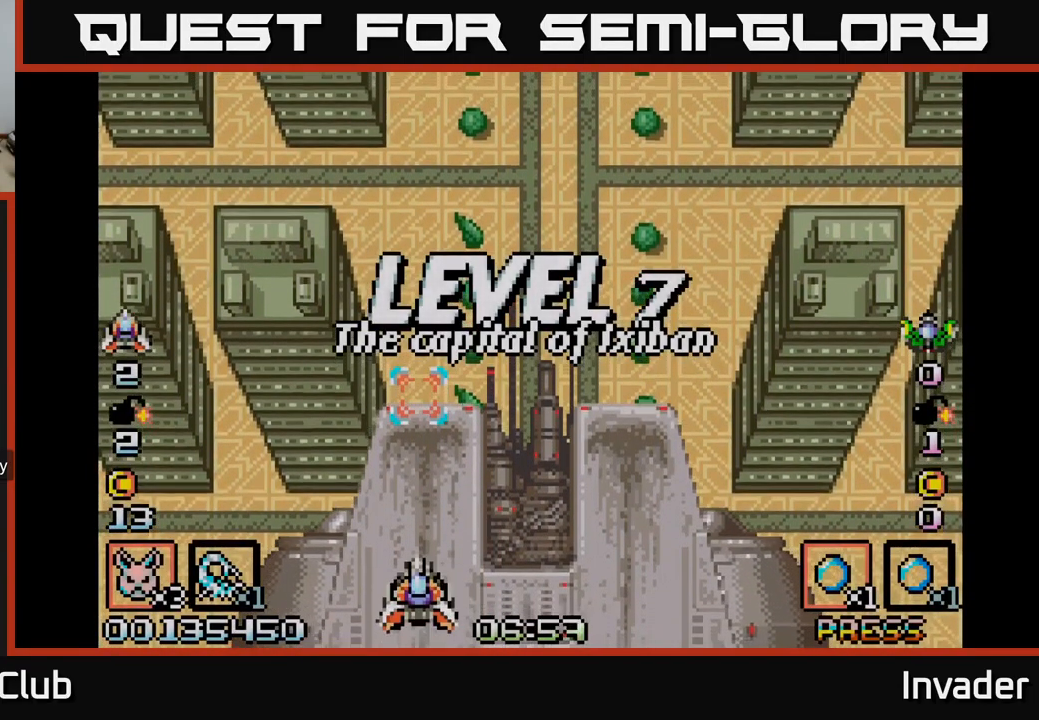
{"buttons": [], "right_stick": "center", "events": []}
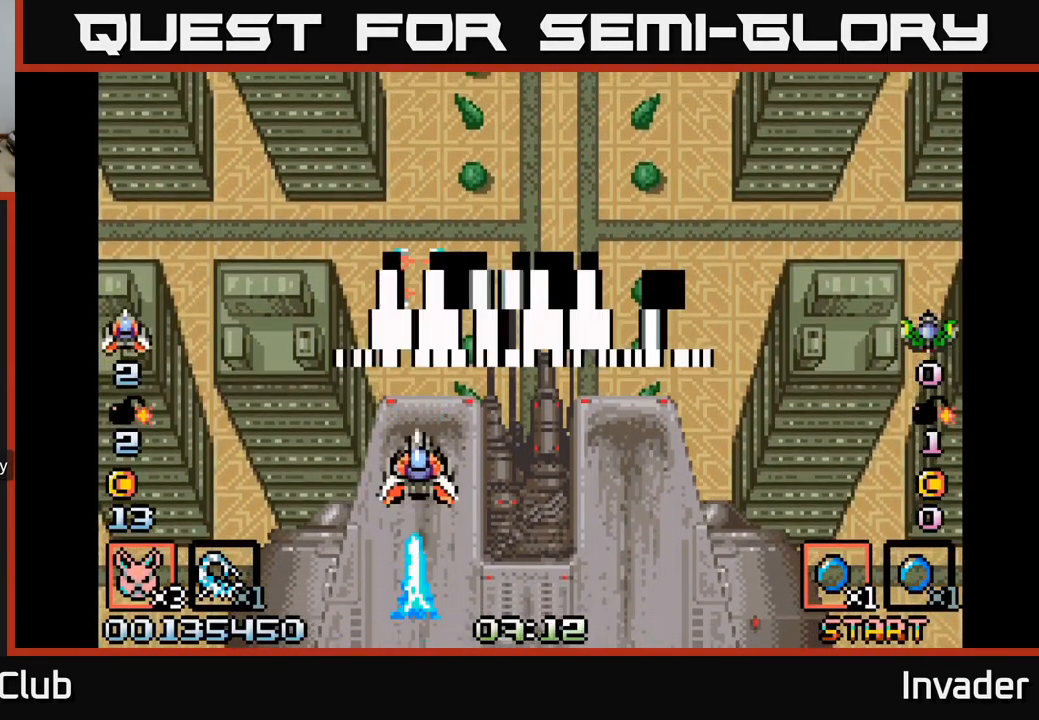
{"buttons": [], "right_stick": "center", "events": []}
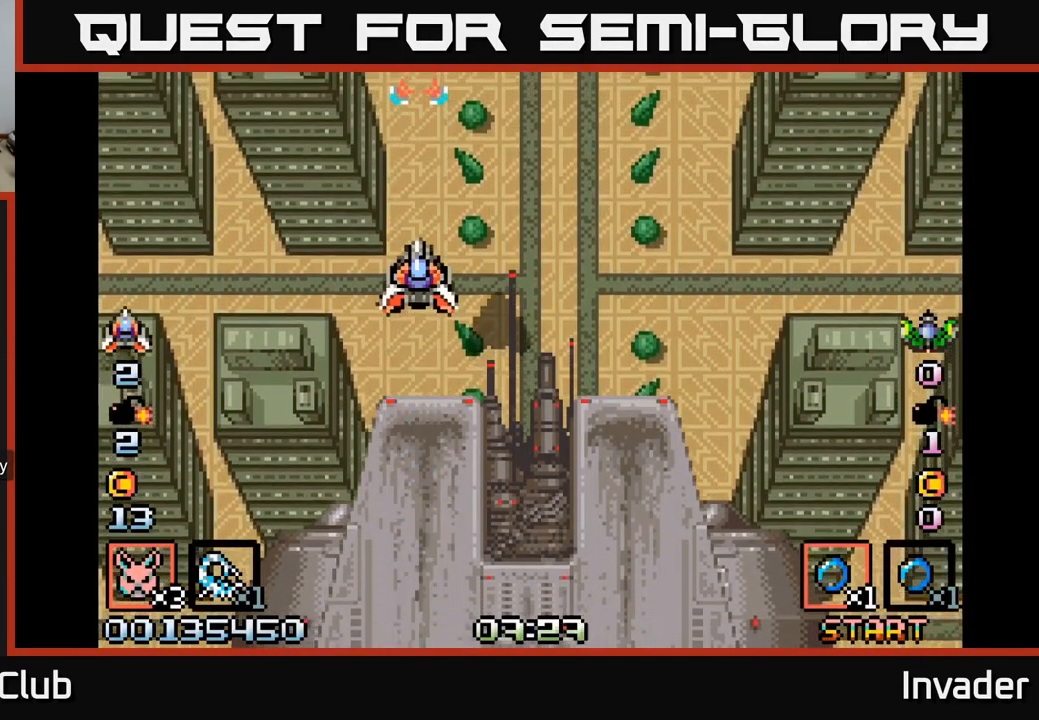
{"buttons": [], "right_stick": "center", "events": []}
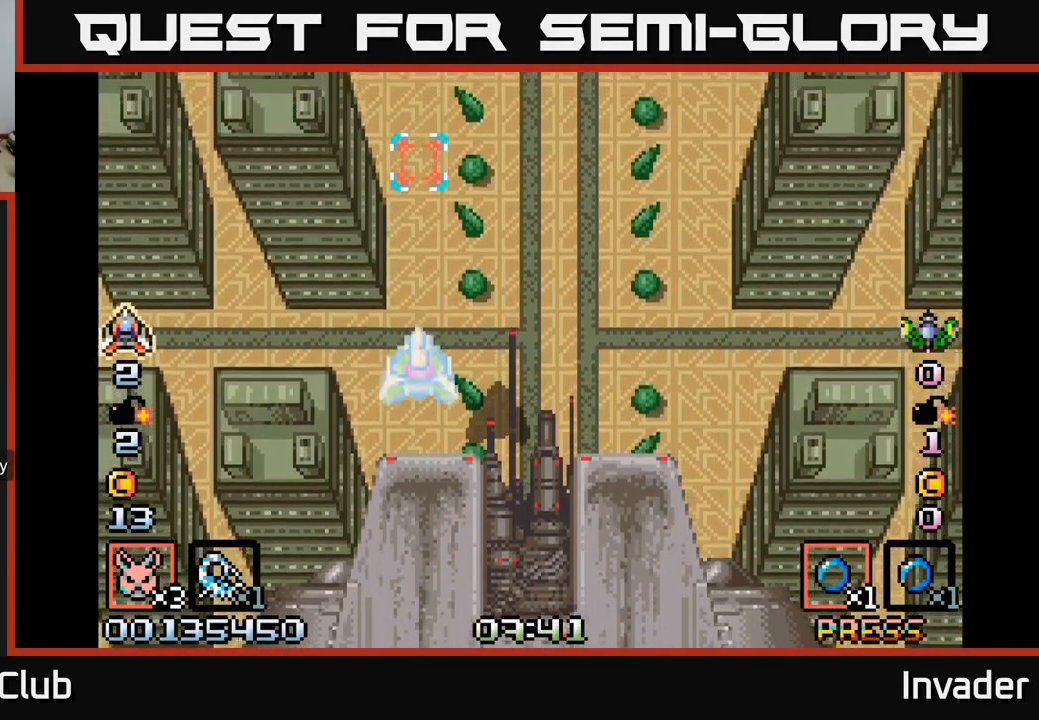
{"buttons": [], "right_stick": "center", "events": []}
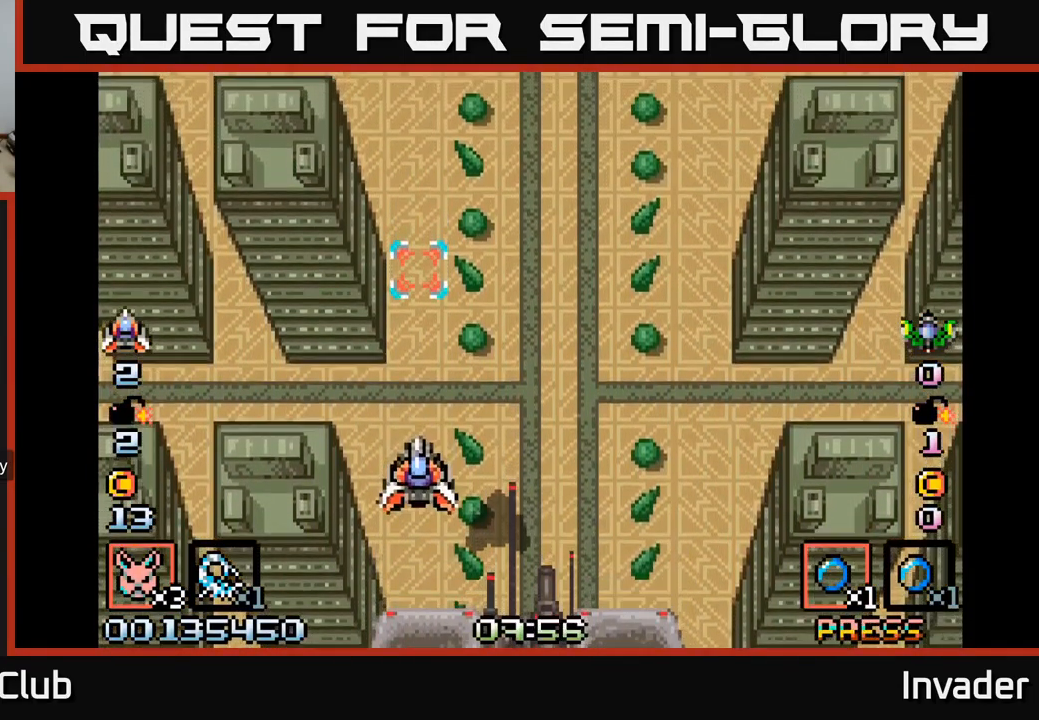
{"buttons": ["DPAD_RIGHT"], "right_stick": "center", "events": [[499, "DPAD_RIGHT", "down"]]}
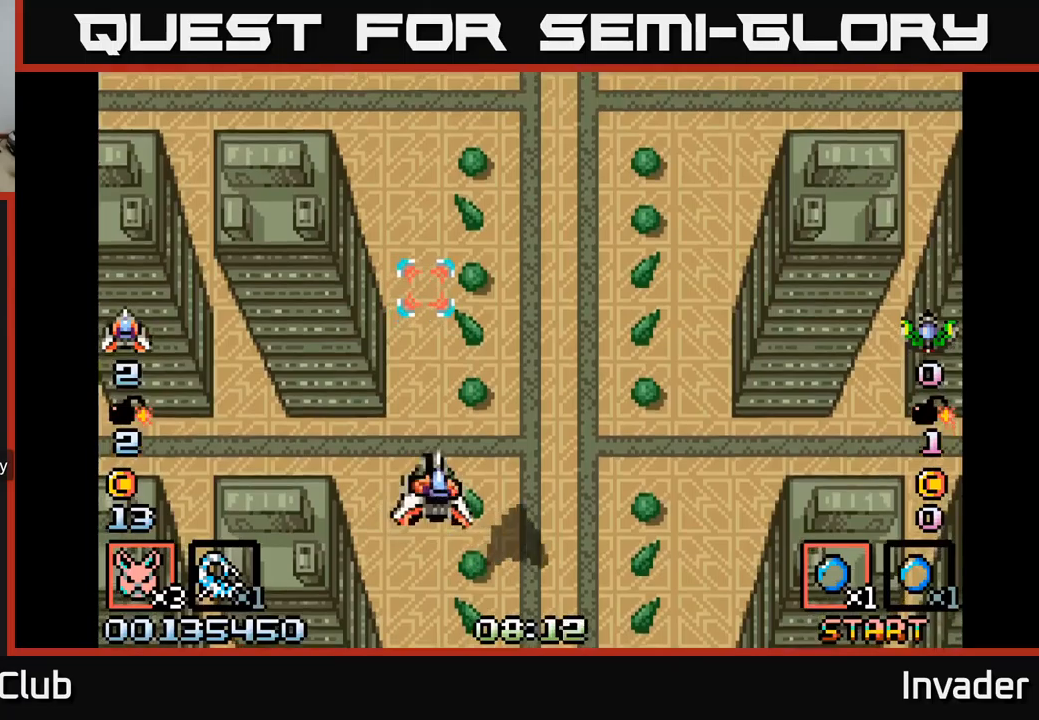
{"buttons": ["B"], "right_stick": "center", "events": [[200, "B", "down"], [200, "DPAD_RIGHT", "up"], [350, "B", "up"], [433, "B", "down"]]}
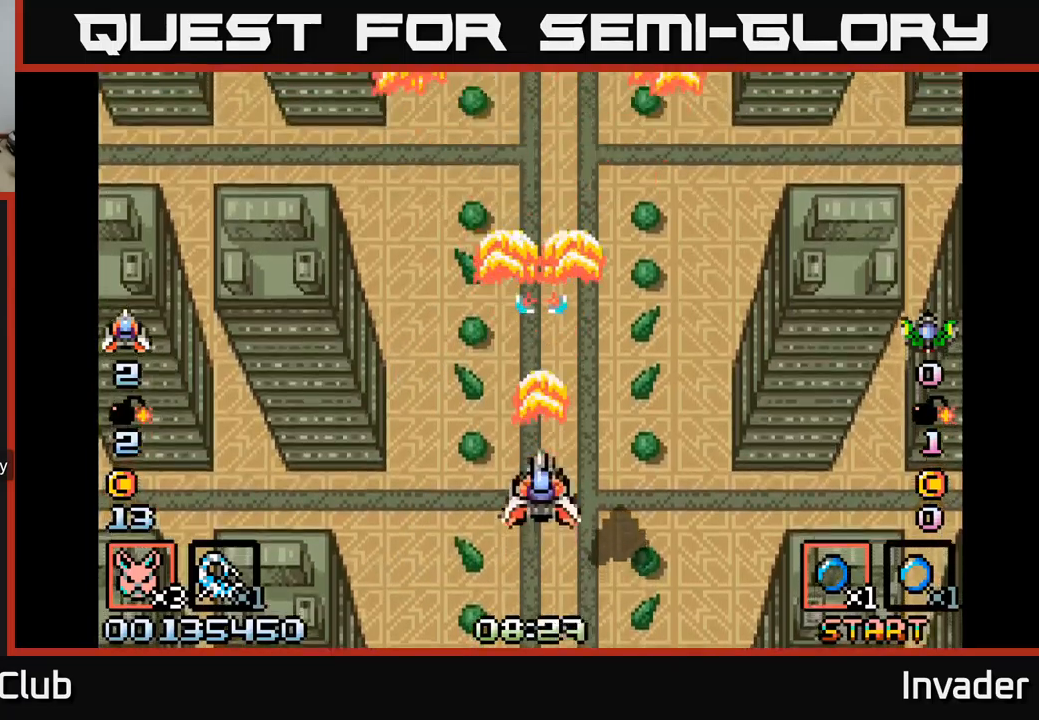
{"buttons": [], "right_stick": "center", "events": [[33, "B", "up"], [133, "B", "down"], [267, "B", "up"], [333, "B", "down"], [483, "B", "up"]]}
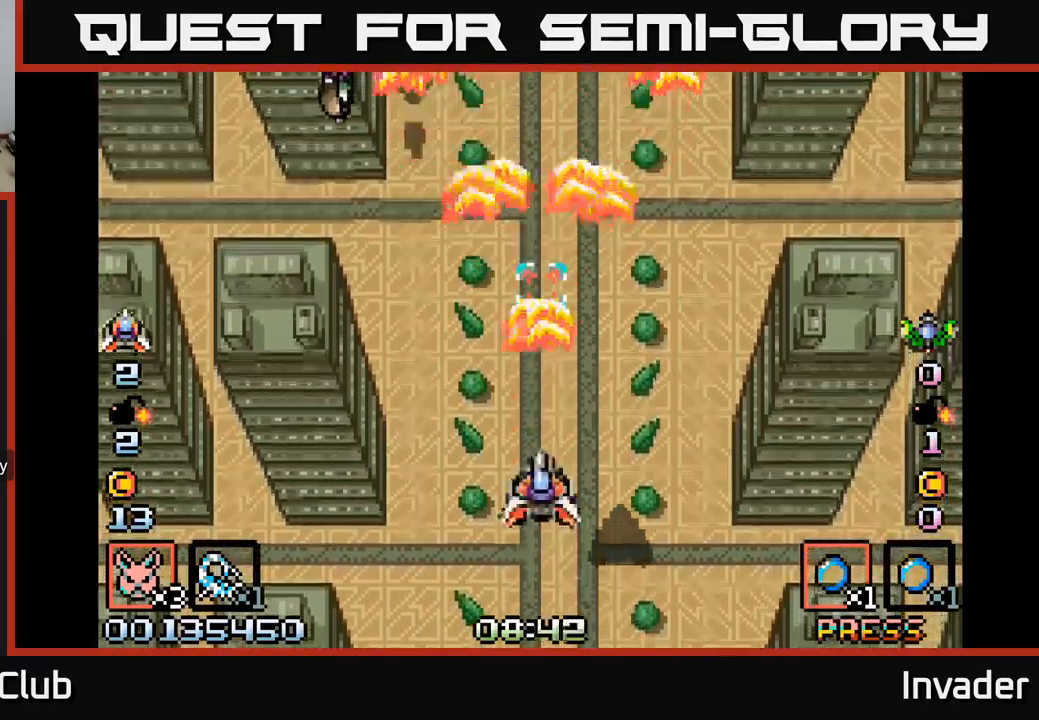
{"buttons": ["DPAD_UP"], "right_stick": "center", "events": [[50, "B", "down"], [133, "DPAD_LEFT", "down"], [183, "B", "up"], [233, "B", "down"], [333, "B", "up"], [383, "B", "down"], [383, "DPAD_UP", "down"], [417, "DPAD_LEFT", "up"], [467, "B", "up"]]}
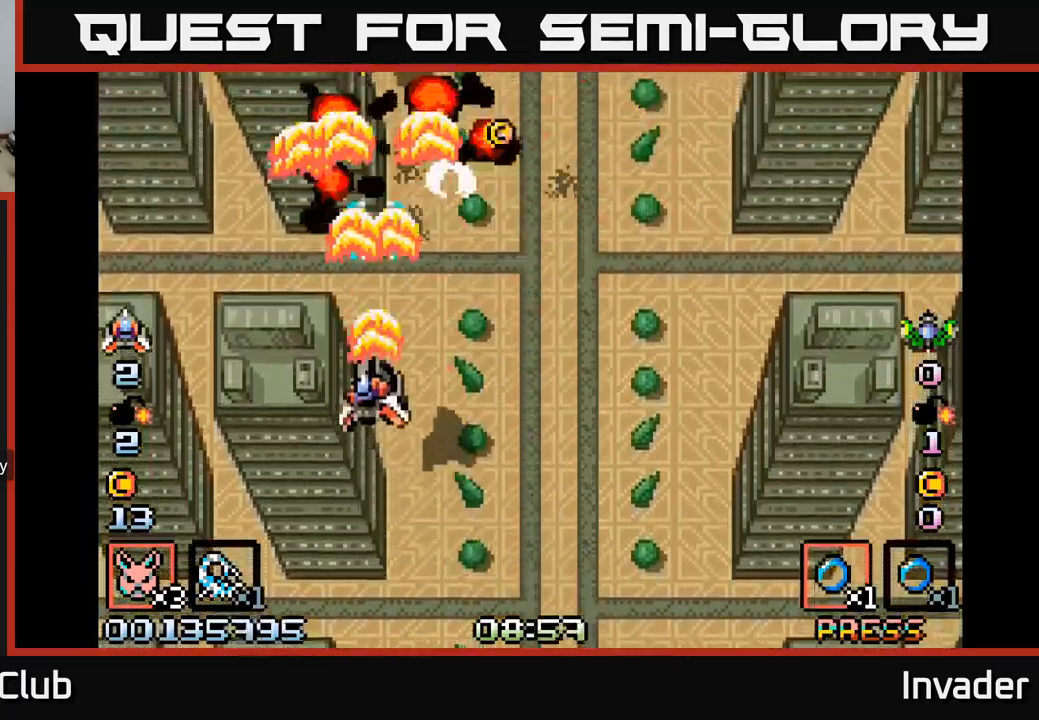
{"buttons": ["B", "DPAD_DOWN", "DPAD_RIGHT"], "right_stick": "center", "events": [[17, "B", "down"], [50, "DPAD_UP", "up"], [83, "B", "up"], [150, "B", "down"], [233, "B", "up"], [267, "DPAD_DOWN", "down"], [300, "B", "down"], [333, "DPAD_RIGHT", "down"], [400, "B", "up"], [450, "B", "down"], [450, "DPAD_DOWN", "up"], [500, "DPAD_DOWN", "down"]]}
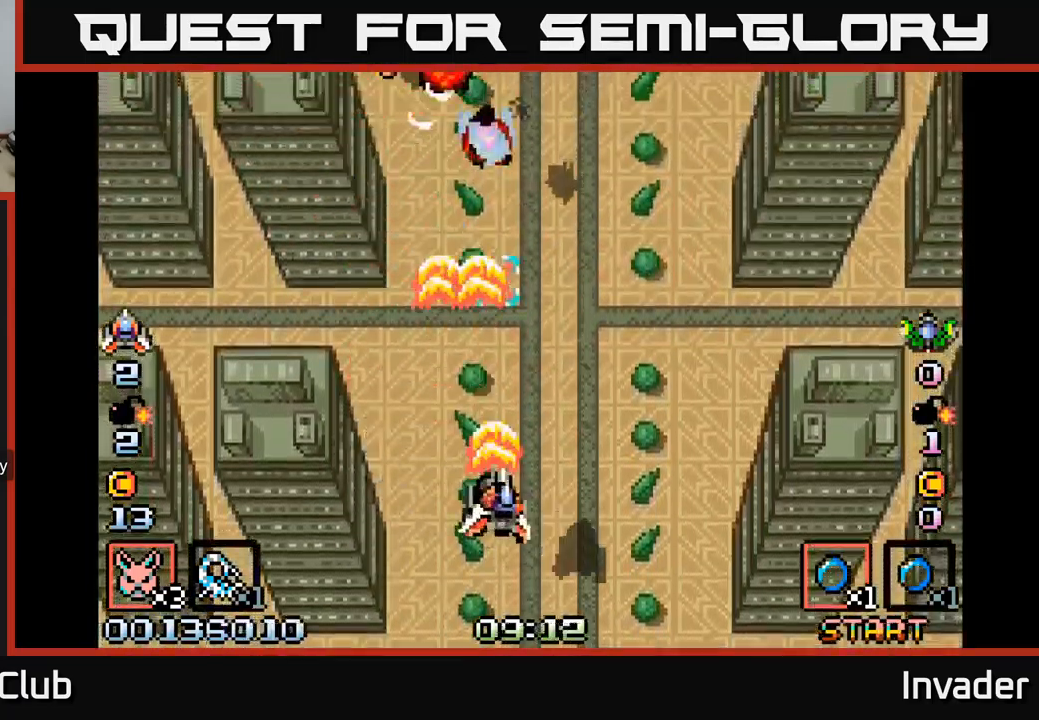
{"buttons": ["B", "DPAD_DOWN"], "right_stick": "center"}
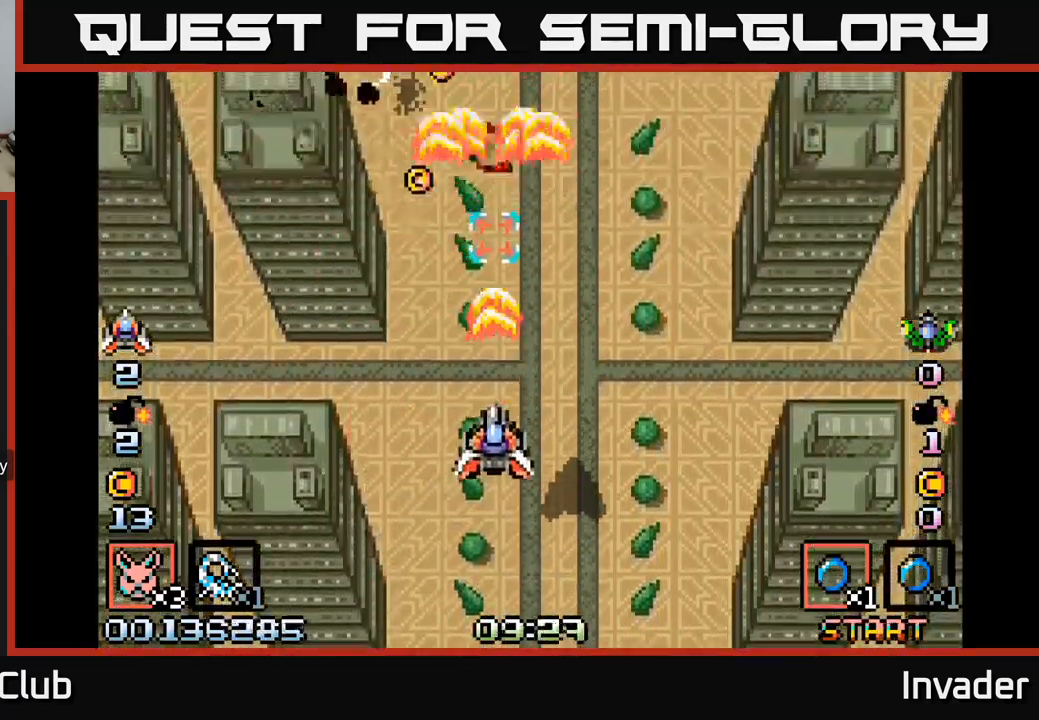
{"buttons": ["DPAD_UP", "DPAD_LEFT"], "right_stick": "center"}
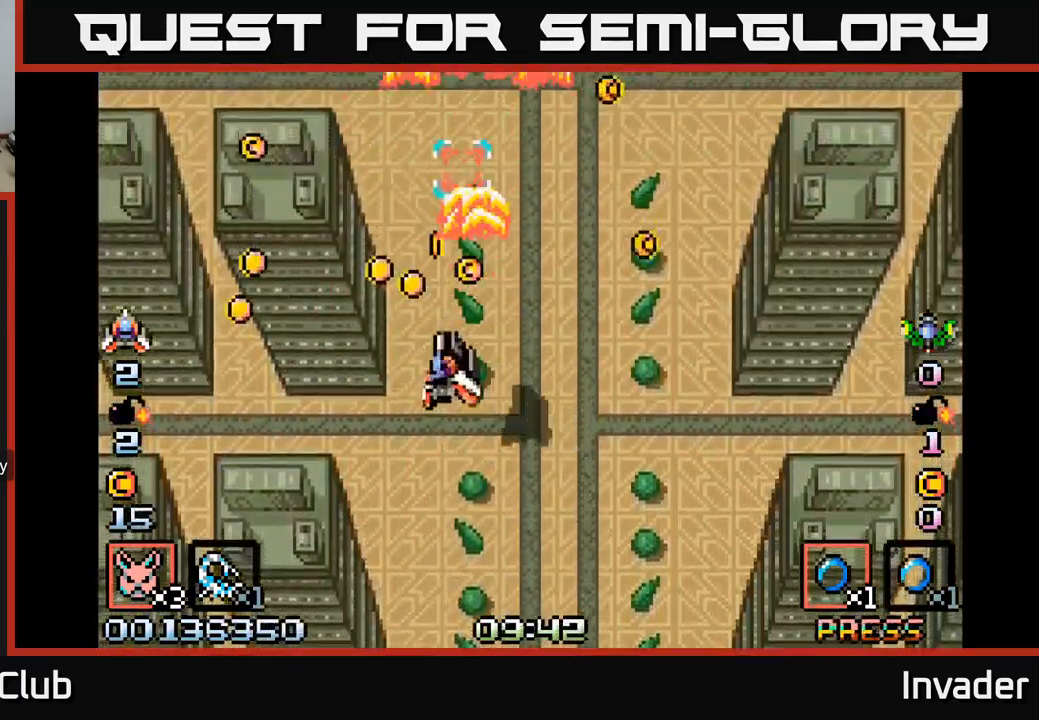
{"buttons": ["DPAD_DOWN", "DPAD_LEFT"], "right_stick": "center"}
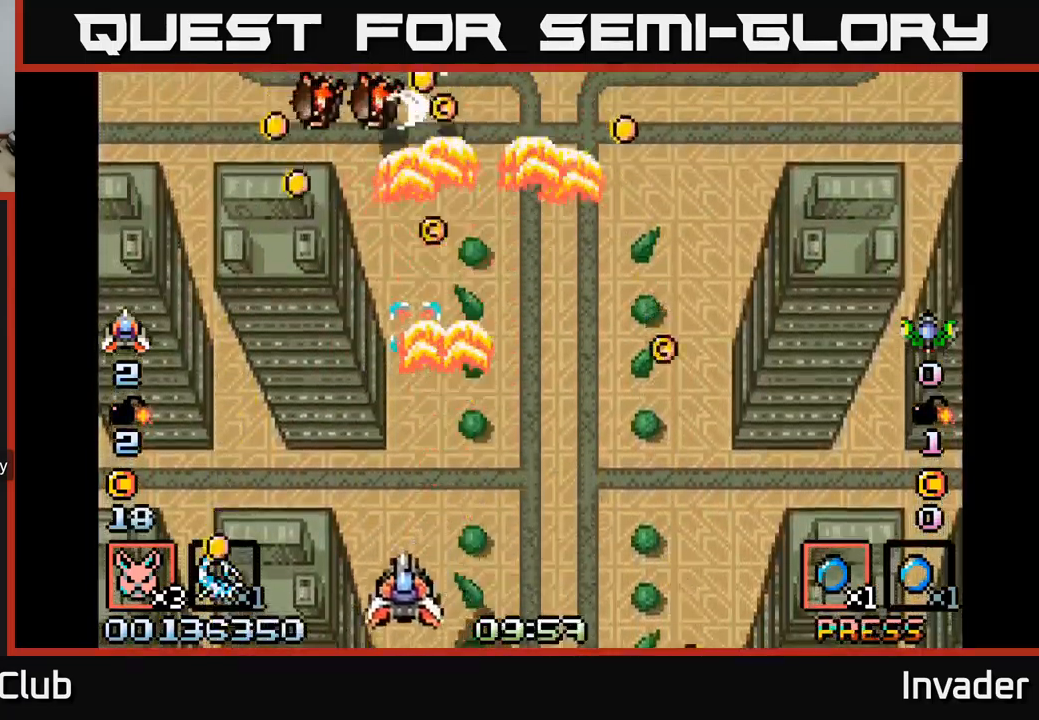
{"buttons": ["DPAD_RIGHT"], "right_stick": "center"}
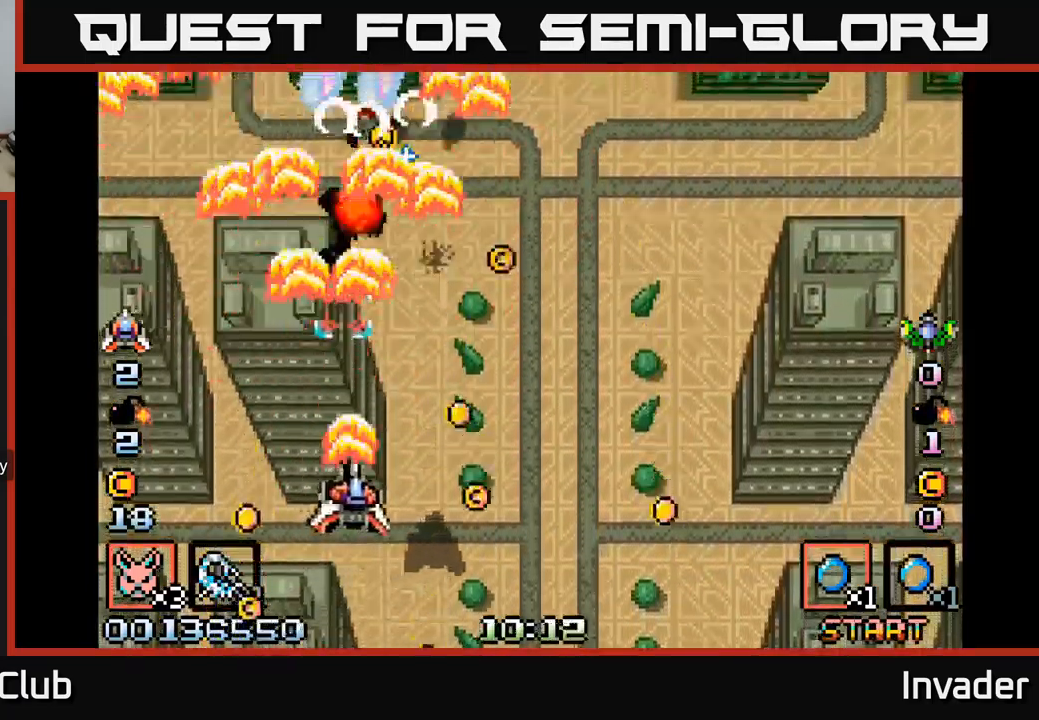
{"buttons": ["DPAD_LEFT"], "right_stick": "center", "events": [[17, "B", "down"], [117, "B", "up"], [183, "B", "down"], [233, "DPAD_RIGHT", "up"], [233, "DPAD_UP", "down"], [267, "DPAD_LEFT", "down"], [283, "B", "up"], [350, "B", "down"], [367, "DPAD_LEFT", "up"], [383, "DPAD_UP", "up"], [400, "DPAD_RIGHT", "down"], [433, "DPAD_RIGHT", "up"], [450, "B", "up"], [467, "DPAD_LEFT", "down"]]}
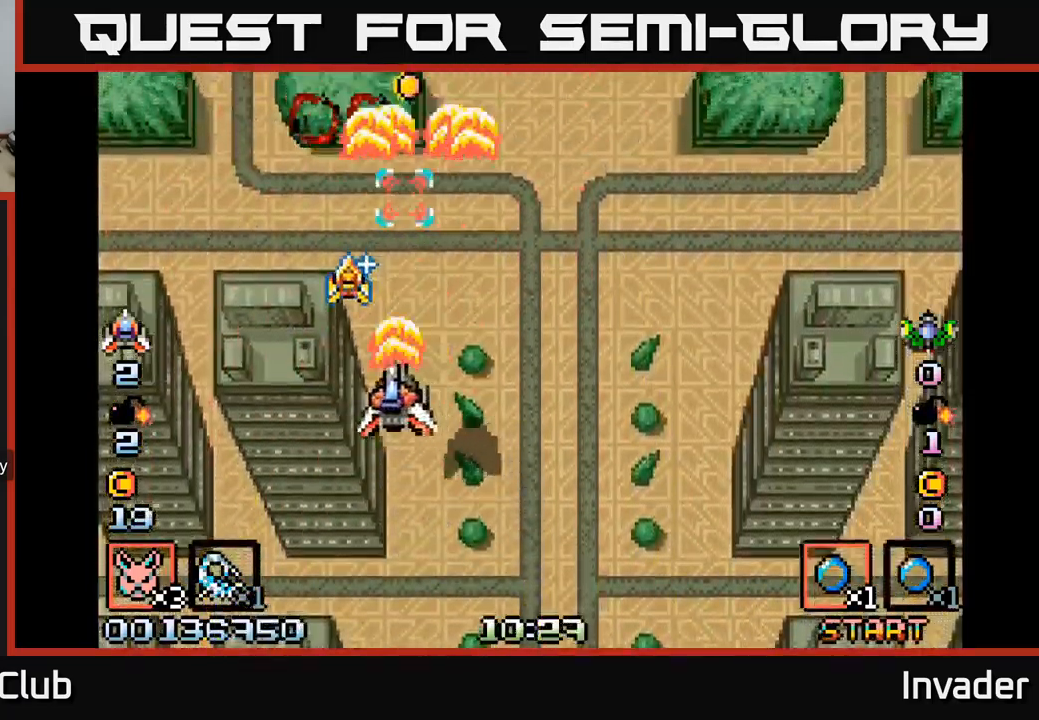
{"buttons": ["DPAD_RIGHT"], "right_stick": "center"}
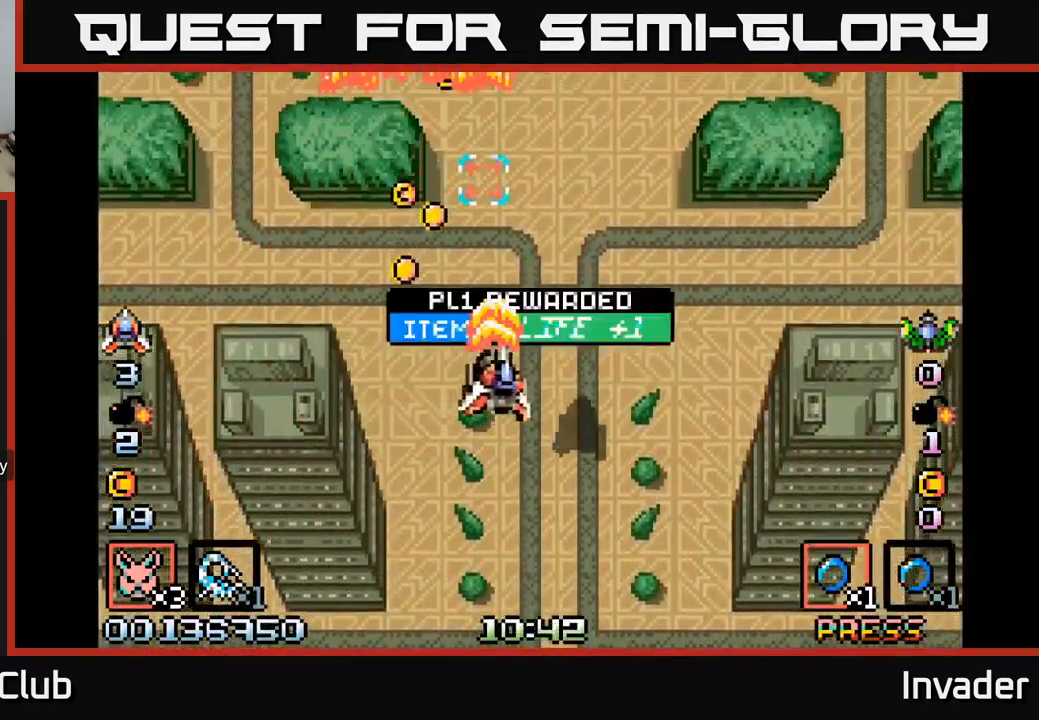
{"buttons": ["DPAD_RIGHT"], "right_stick": "center"}
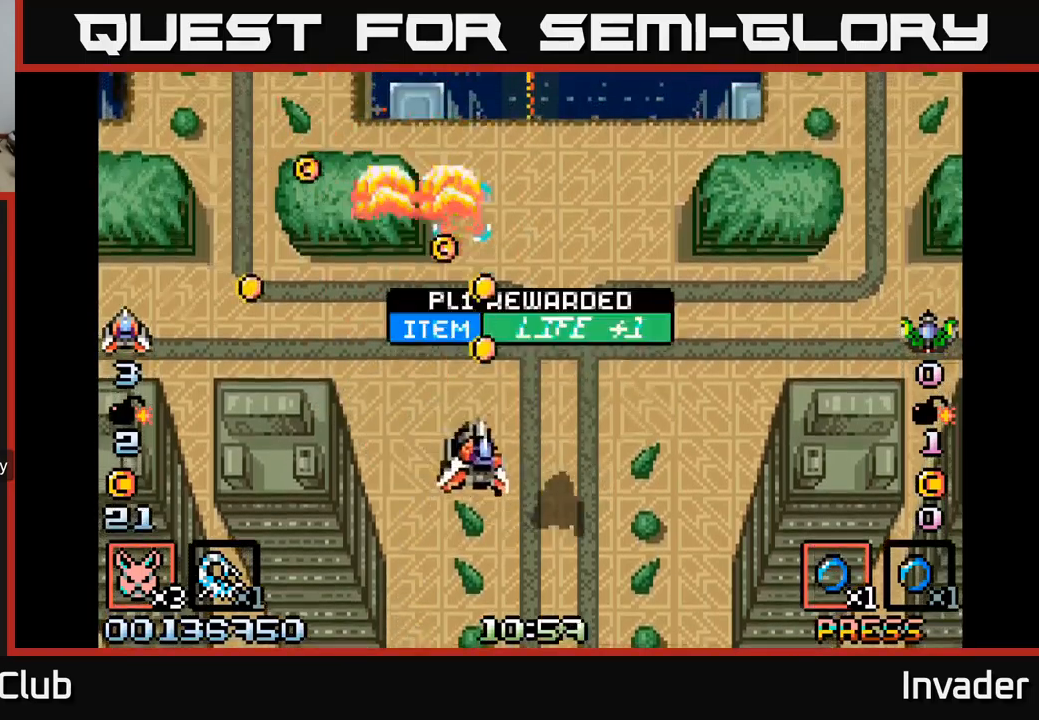
{"buttons": ["DPAD_DOWN", "DPAD_RIGHT"], "right_stick": "center"}
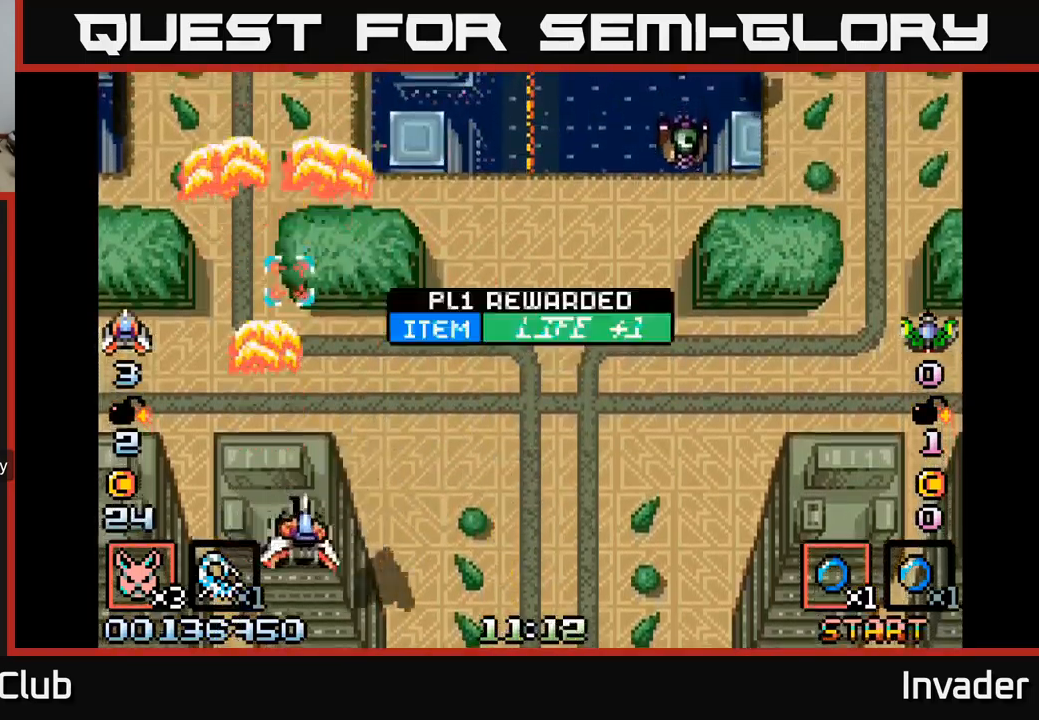
{"buttons": ["B", "DPAD_RIGHT"], "right_stick": "center", "events": [[17, "DPAD_DOWN", "up"], [67, "B", "down"], [167, "B", "up"], [234, "B", "down"], [367, "B", "up"], [384, "B", "down"]]}
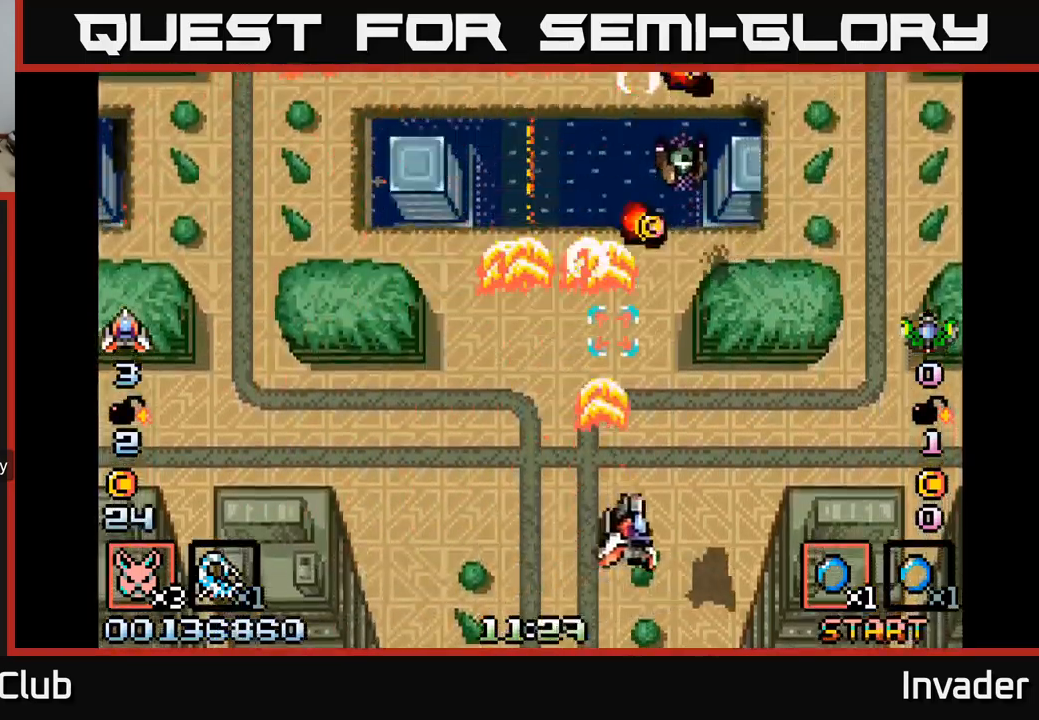
{"buttons": ["B"], "right_stick": "center", "events": [[17, "B", "up"], [67, "B", "down"], [100, "DPAD_RIGHT", "up"], [150, "DPAD_DOWN", "down"], [184, "B", "up"], [184, "DPAD_RIGHT", "down"], [217, "B", "down"], [250, "DPAD_DOWN", "up"], [267, "DPAD_RIGHT", "up"], [334, "B", "up"], [384, "B", "down"]]}
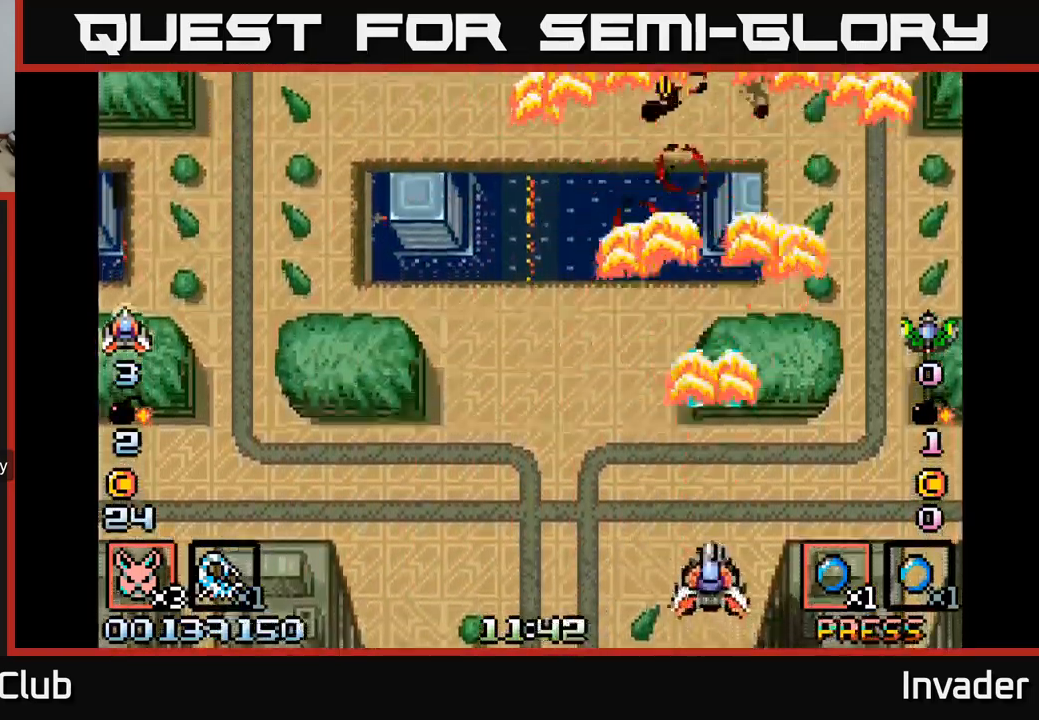
{"buttons": ["B", "DPAD_UP"], "right_stick": "center", "events": [[17, "B", "up"], [17, "DPAD_LEFT", "down"], [67, "B", "down"], [84, "DPAD_UP", "down"], [117, "DPAD_LEFT", "up"], [184, "B", "up"], [234, "B", "down"], [350, "B", "up"], [417, "B", "down"]]}